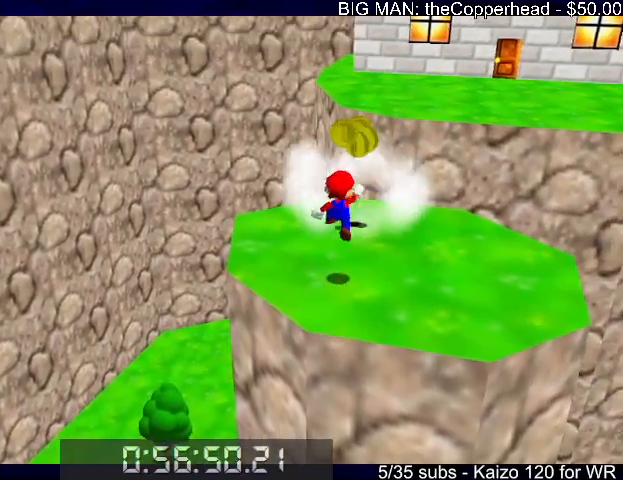
Gameplay with keyboard; each line is a JSON object with the keys held at the frame after it. "events" lists presses ("down") and releases ("up") of "0", "1", "2", "3", "4", "5", "6", "8", "a", "c", "d", "down", "left", "right", "s", "up", "x" and "z" between this image and that frame as [ms after this image, input, new state], when the widget could be followed in between. No other keys are recorded. Mouse input is not recorded.
{"keys": ["down", "left"], "events": [[166, "c", "down"], [166, "up", "up"], [200, "right", "up"], [200, "x", "up"], [233, "c", "up"], [333, "down", "down"], [500, "left", "down"]]}
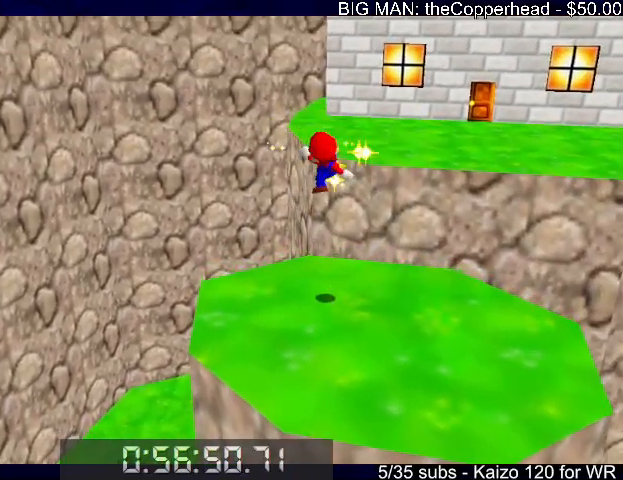
{"keys": ["right"], "events": [[66, "left", "up"], [233, "down", "up"], [300, "right", "down"]]}
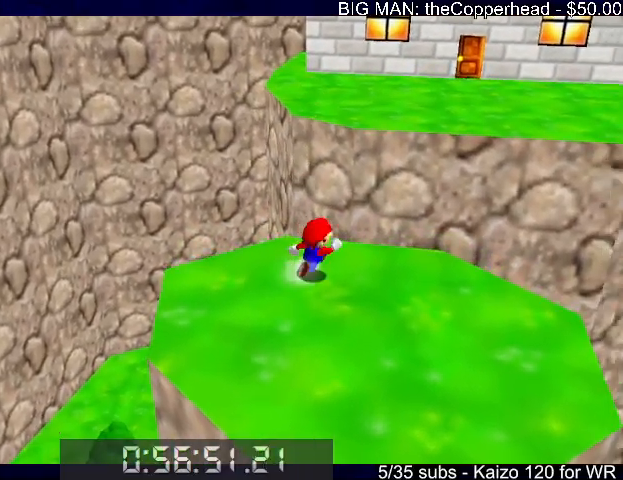
{"keys": ["down", "right"], "events": [[466, "down", "down"]]}
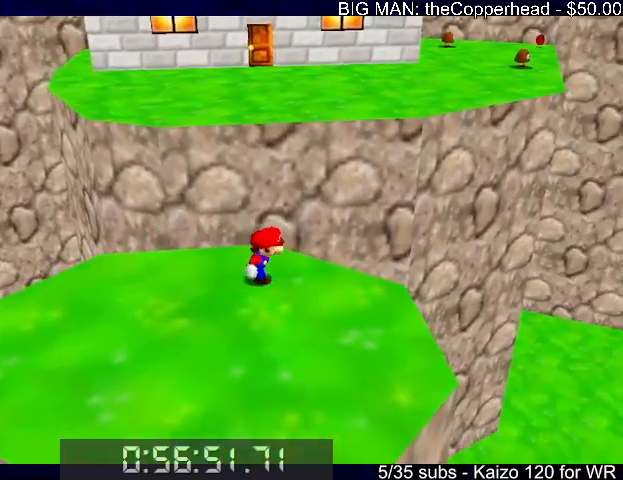
{"keys": ["left", "up"], "events": [[100, "right", "up"], [266, "left", "down"], [333, "down", "up"], [433, "up", "down"]]}
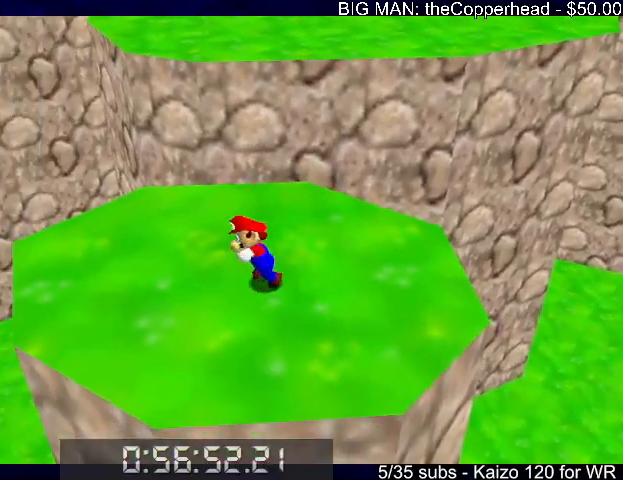
{"keys": ["up", "x"], "events": [[66, "left", "up"], [400, "x", "down"], [400, "z", "down"], [500, "z", "up"]]}
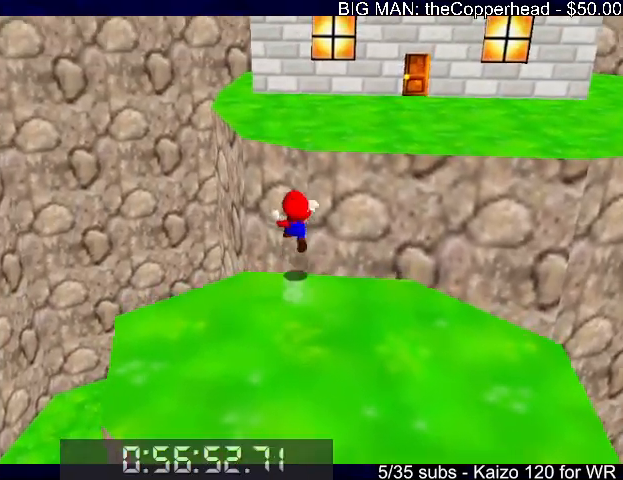
{"keys": ["up"], "events": [[66, "x", "up"], [100, "x", "down"], [233, "4", "down"], [266, "4", "up"], [366, "4", "down"], [433, "x", "up"], [466, "4", "up"]]}
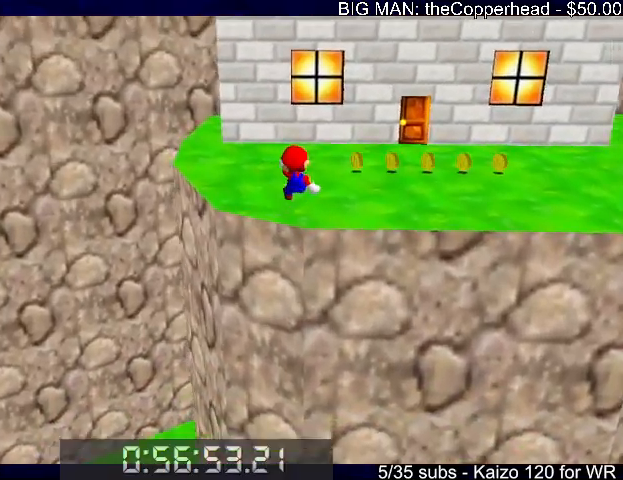
{"keys": ["up"], "events": [[33, "4", "down"], [66, "4", "up"], [166, "right", "down"], [433, "right", "up"]]}
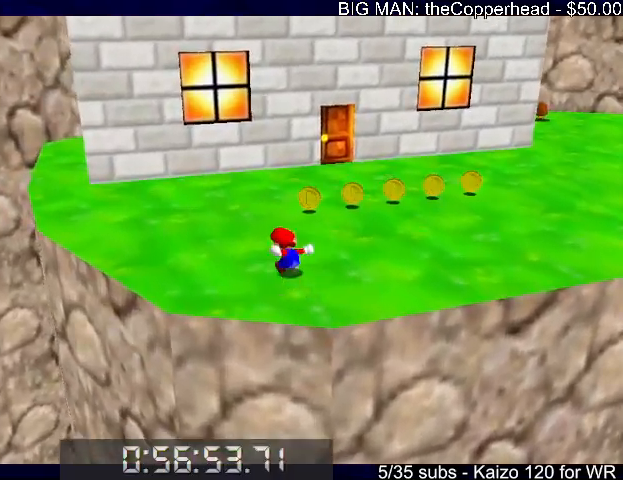
{"keys": ["right"], "events": [[233, "right", "down"], [433, "up", "up"]]}
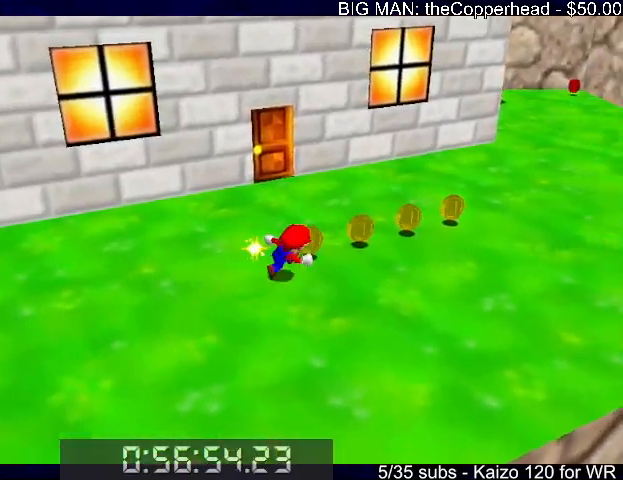
{"keys": ["right", "up"], "events": [[100, "up", "down"], [266, "c", "down"], [333, "6", "down"], [366, "c", "up"], [433, "6", "up"]]}
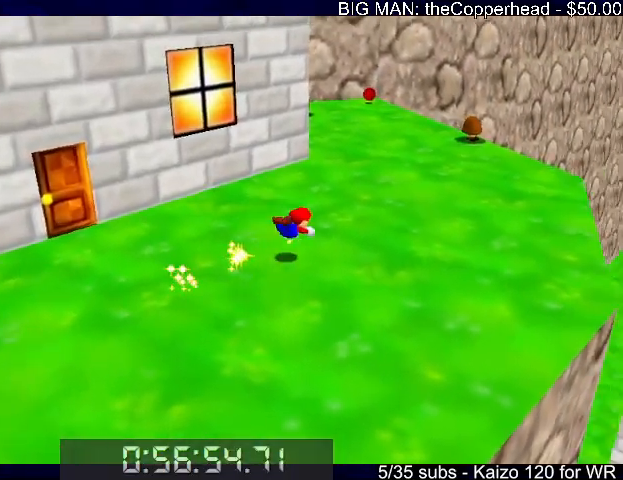
{"keys": ["right", "up", "x"], "events": [[100, "x", "down"], [166, "6", "down"], [166, "c", "down"], [233, "6", "up"], [300, "c", "up"]]}
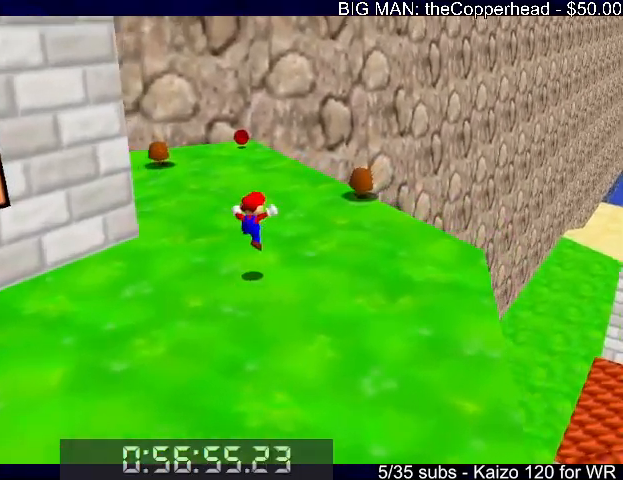
{"keys": ["6", "up"], "events": [[33, "right", "up"], [266, "3", "down"], [266, "c", "down"], [300, "3", "up"], [300, "c", "up"], [300, "x", "up"], [466, "6", "down"]]}
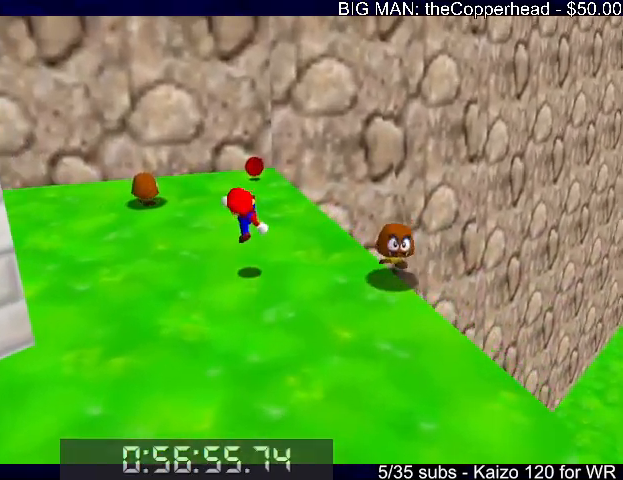
{"keys": ["up"], "events": [[33, "6", "up"], [166, "right", "down"], [366, "right", "up"]]}
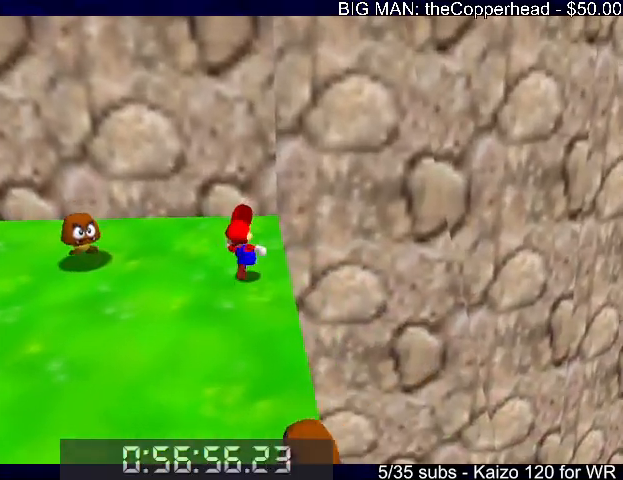
{"keys": ["left", "x"], "events": [[66, "6", "down"], [166, "6", "up"], [166, "z", "down"], [200, "6", "down"], [233, "x", "down"], [233, "z", "up"], [300, "6", "up"], [300, "left", "down"], [300, "x", "up"], [333, "up", "up"], [400, "6", "down"], [400, "x", "down"], [433, "x", "up"], [466, "6", "up"], [466, "x", "down"]]}
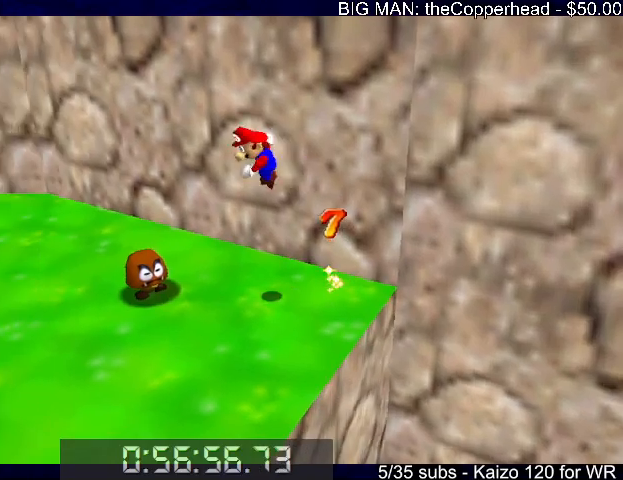
{"keys": ["c", "left", "up"], "events": [[33, "6", "down"], [33, "x", "up"], [133, "6", "up"], [133, "x", "down"], [166, "x", "up"], [200, "6", "down"], [300, "6", "up"], [366, "up", "down"], [466, "c", "down"]]}
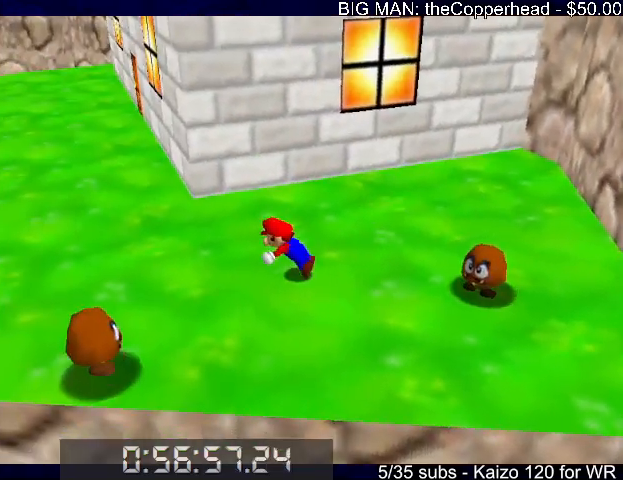
{"keys": ["up"], "events": [[33, "6", "down"], [33, "c", "up"], [33, "x", "down"], [100, "6", "up"], [100, "c", "down"], [200, "6", "down"], [233, "c", "up"], [233, "x", "up"], [266, "6", "up"], [333, "6", "down"], [366, "left", "up"], [433, "6", "up"]]}
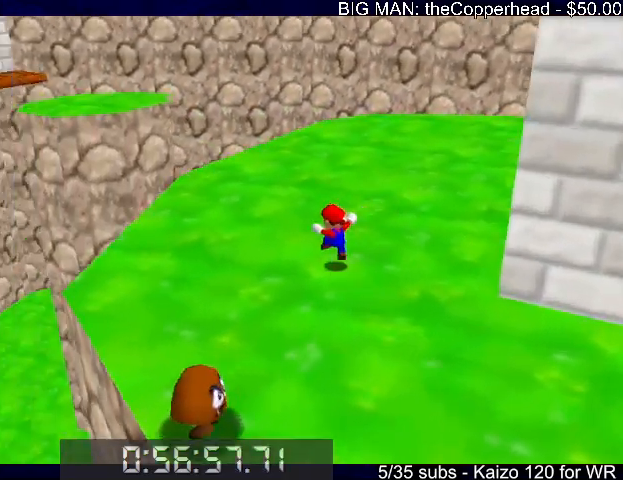
{"keys": ["6", "left", "up"], "events": [[400, "c", "down"], [433, "left", "down"], [500, "6", "down"], [500, "c", "up"]]}
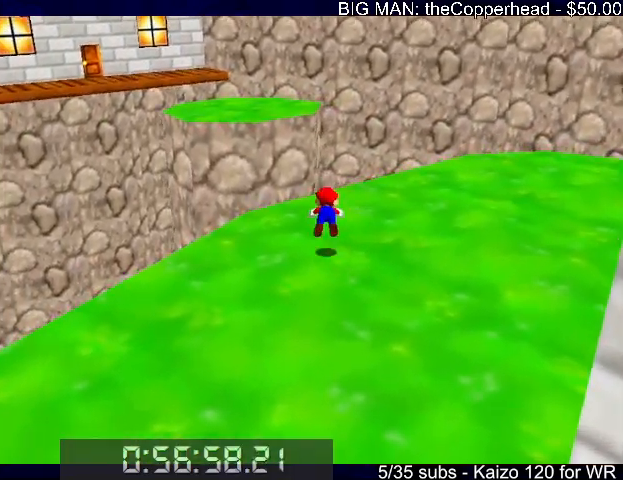
{"keys": ["c", "up"], "events": [[66, "left", "up"], [133, "6", "up"], [233, "x", "down"], [266, "c", "down"], [300, "x", "up"], [366, "c", "up"], [400, "c", "down"], [400, "x", "down"], [500, "x", "up"]]}
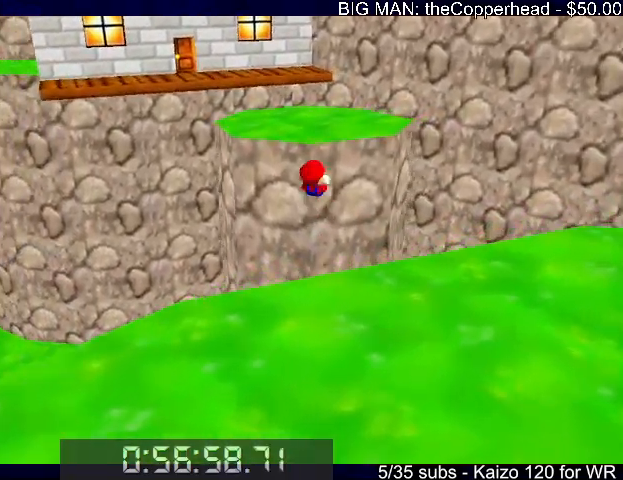
{"keys": ["down", "left"], "events": [[66, "6", "down"], [66, "c", "up"], [133, "6", "up"], [233, "6", "down"], [333, "6", "up"], [333, "up", "up"], [466, "down", "down"], [466, "left", "down"]]}
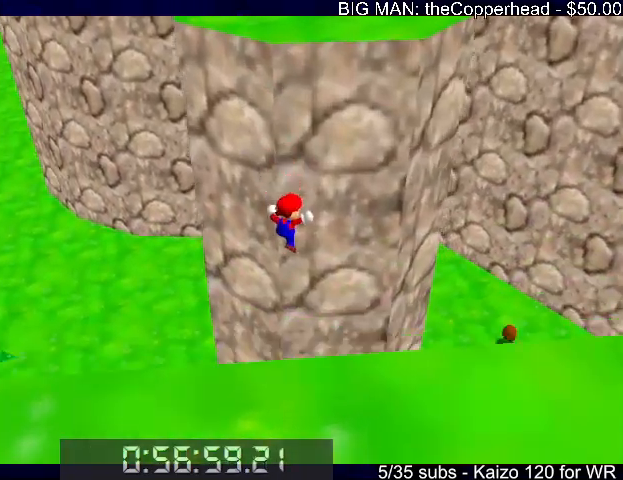
{"keys": ["left"], "events": [[266, "down", "up"], [400, "6", "down"], [433, "6", "up"]]}
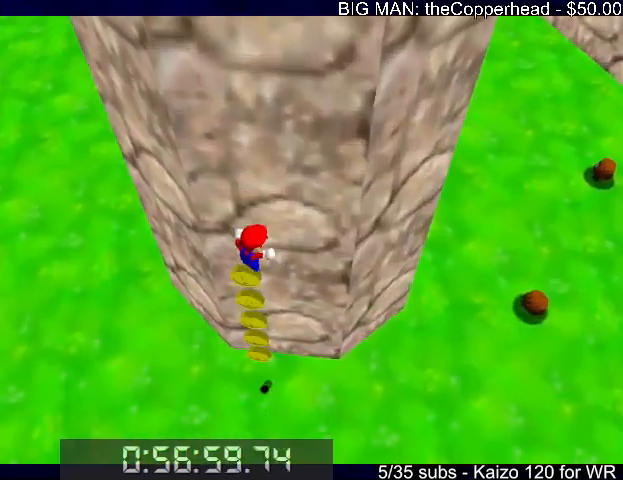
{"keys": ["1", "up"], "events": [[400, "left", "up"], [500, "1", "down"], [500, "up", "down"]]}
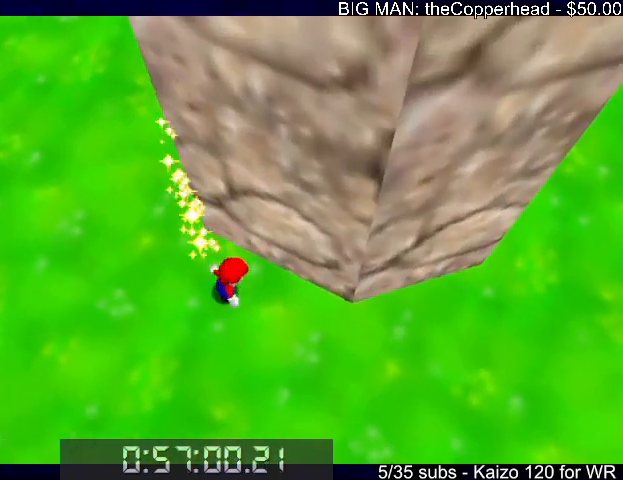
{"keys": ["left"], "events": [[66, "1", "up"], [66, "up", "up"], [133, "left", "down"]]}
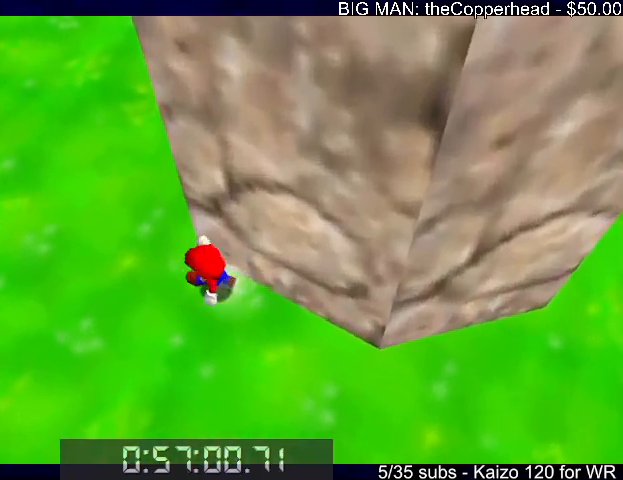
{"keys": ["left", "up"], "events": [[266, "up", "down"], [300, "z", "down"], [400, "x", "down"], [433, "x", "up"], [433, "z", "up"]]}
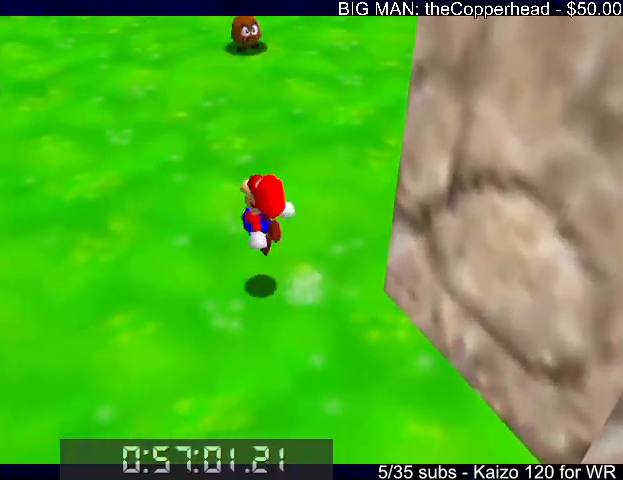
{"keys": ["left", "up"], "events": [[33, "s", "down"], [400, "s", "up"]]}
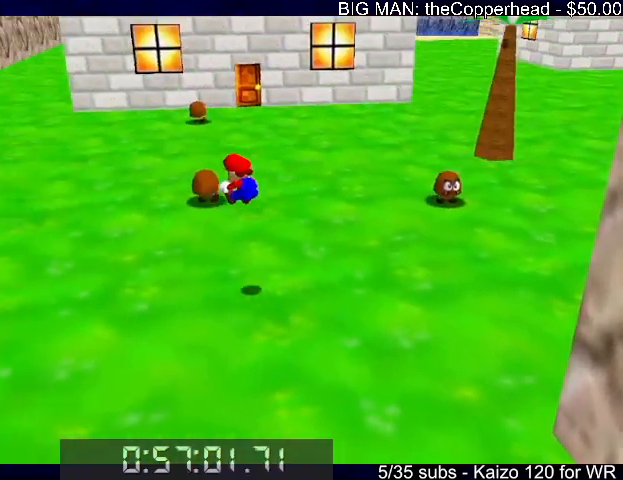
{"keys": ["left", "up"], "events": []}
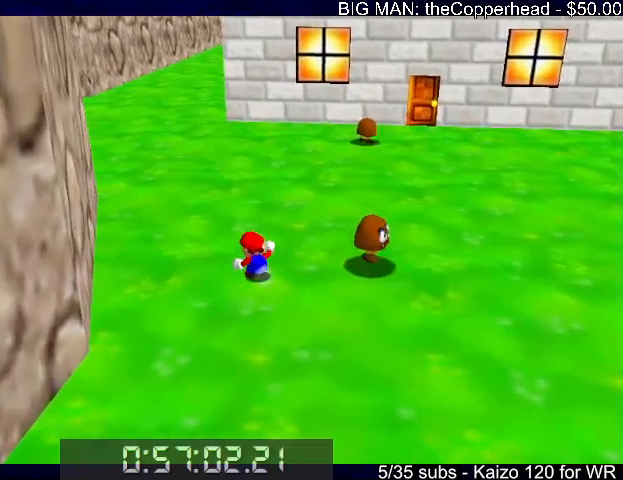
{"keys": ["4", "up"], "events": [[200, "left", "up"], [333, "4", "down"], [333, "c", "down"], [433, "4", "up"], [433, "c", "up"], [500, "4", "down"]]}
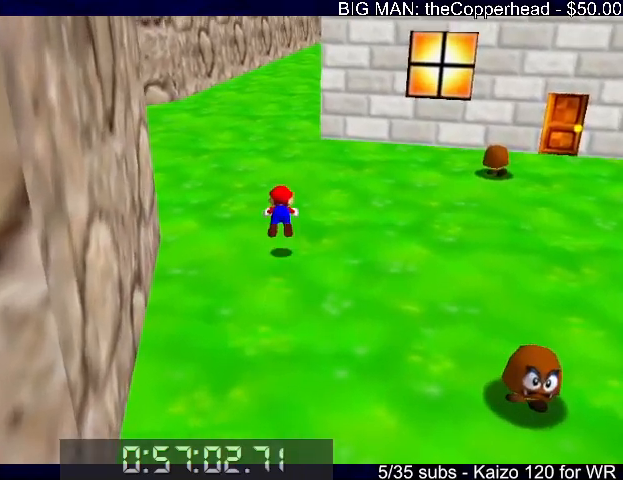
{"keys": ["c", "up"], "events": [[66, "4", "up"], [233, "4", "down"], [233, "c", "down"], [233, "x", "down"], [300, "4", "up"], [300, "c", "up"], [300, "x", "up"], [366, "x", "down"], [400, "4", "down"], [400, "c", "down"], [500, "4", "up"], [500, "x", "up"]]}
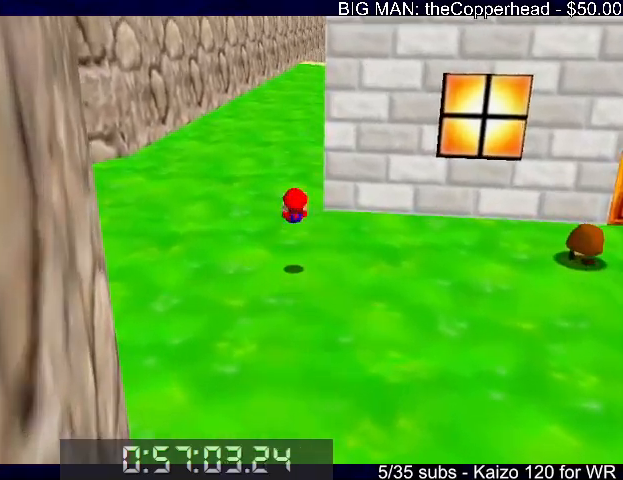
{"keys": ["c", "up"], "events": [[33, "c", "up"], [100, "4", "down"], [200, "4", "up"], [266, "4", "down"], [333, "4", "up"], [433, "4", "down"], [500, "4", "up"], [500, "c", "down"]]}
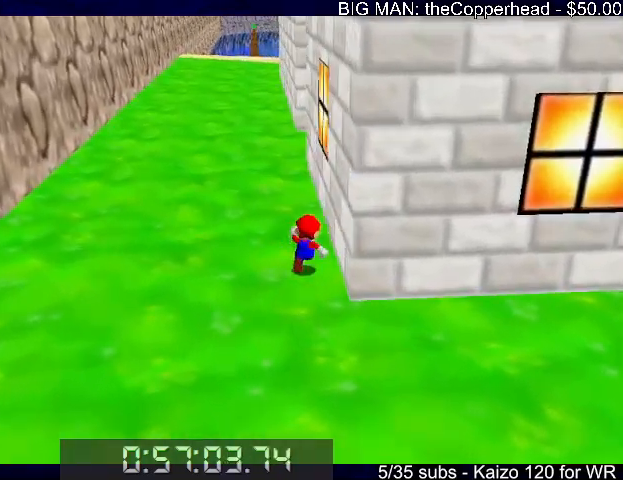
{"keys": ["4", "up"], "events": [[100, "4", "down"], [100, "c", "up"], [166, "4", "up"], [233, "4", "down"], [333, "4", "up"], [333, "x", "down"], [400, "c", "down"], [466, "4", "down"], [466, "c", "up"], [466, "x", "up"]]}
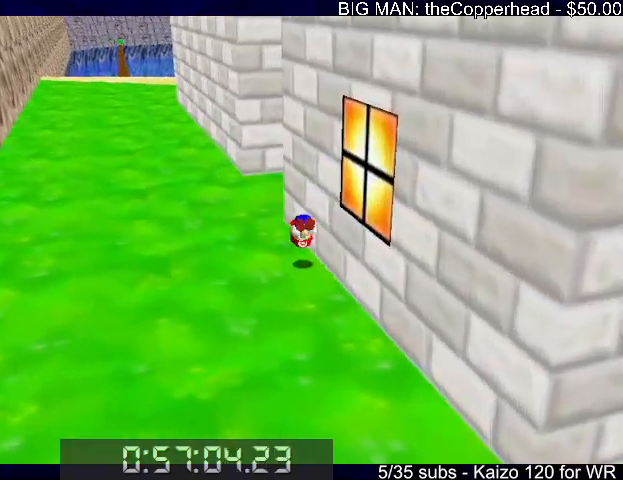
{"keys": ["up", "z"], "events": [[33, "4", "up"], [33, "x", "down"], [66, "c", "down"], [133, "4", "down"], [166, "c", "up"], [166, "x", "up"], [200, "4", "up"], [400, "left", "down"], [500, "left", "up"], [500, "z", "down"]]}